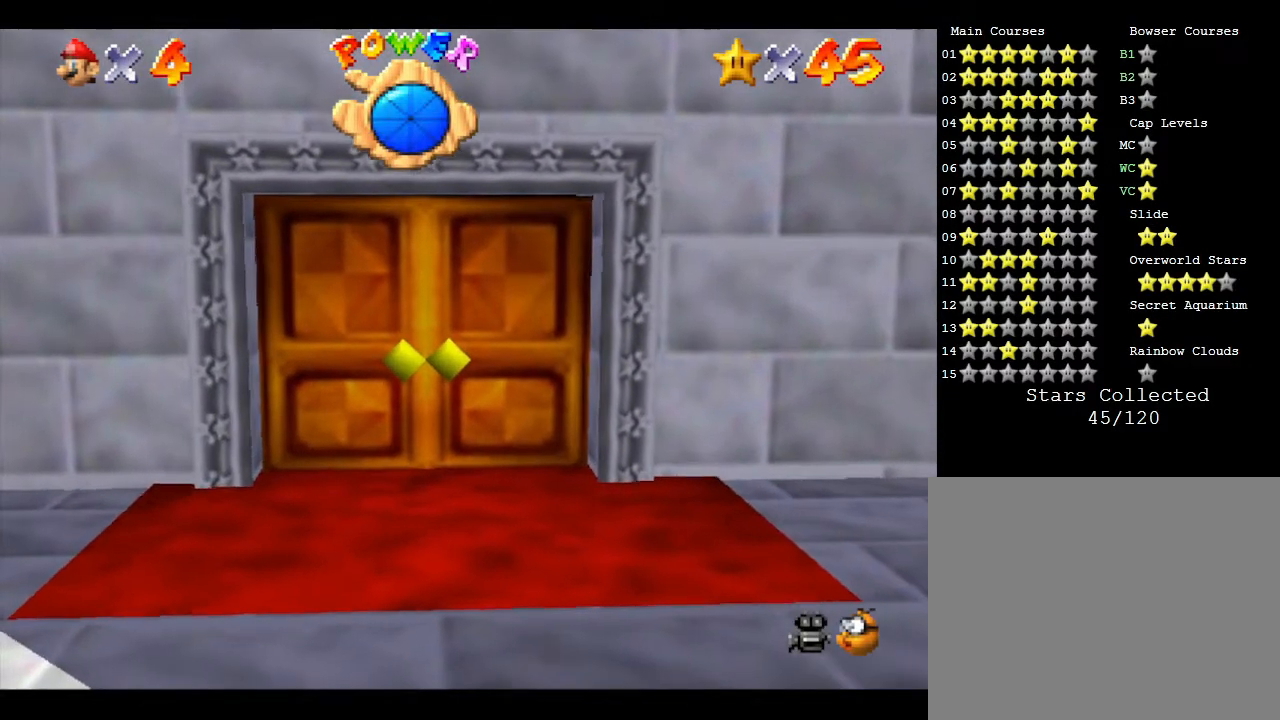
Gameplay with a controller (Nintendo layout); each line is a JSON object with the inputs held at the frame after it. "events" lists button and stick changes between this image and that frame as [ms after this image, input, new state], when the widget could be followed in between. Not read: L3 R3.
{"buttons": [], "left_stick": "up", "events": [[467, "left_stick", "up"]]}
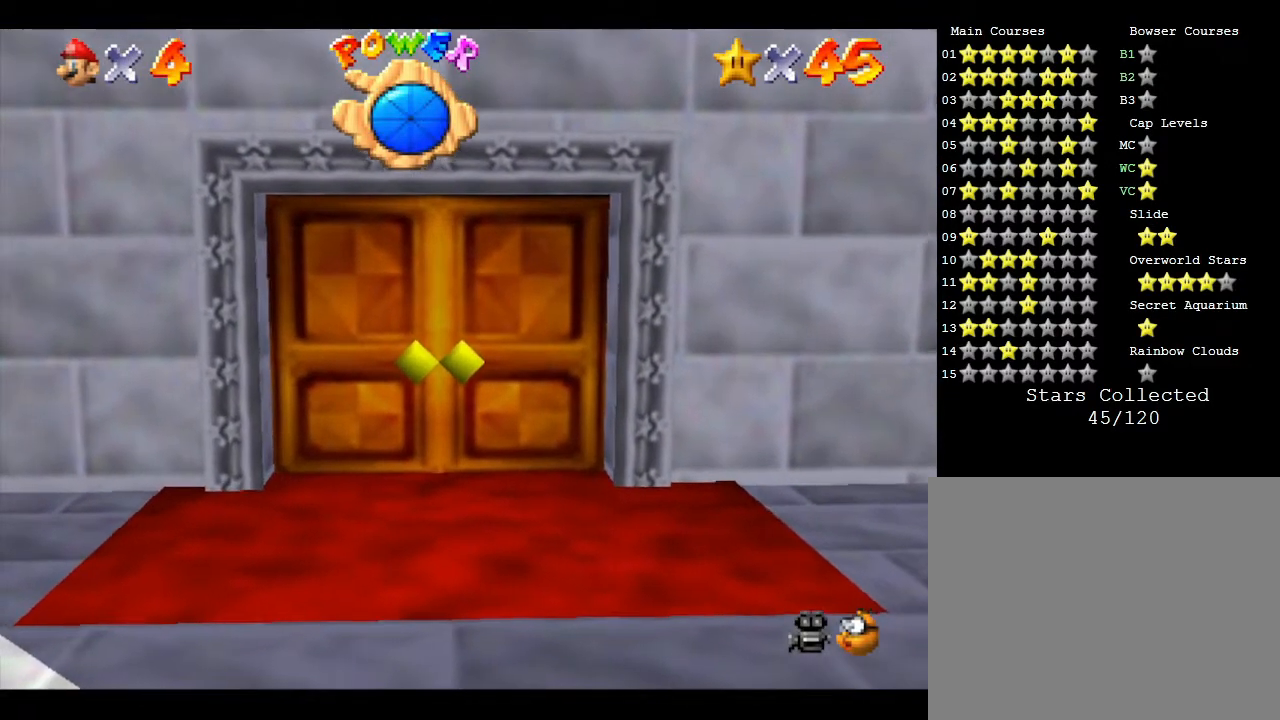
{"buttons": [], "left_stick": "up", "events": [[150, "left_stick", "center"], [467, "left_stick", "up"]]}
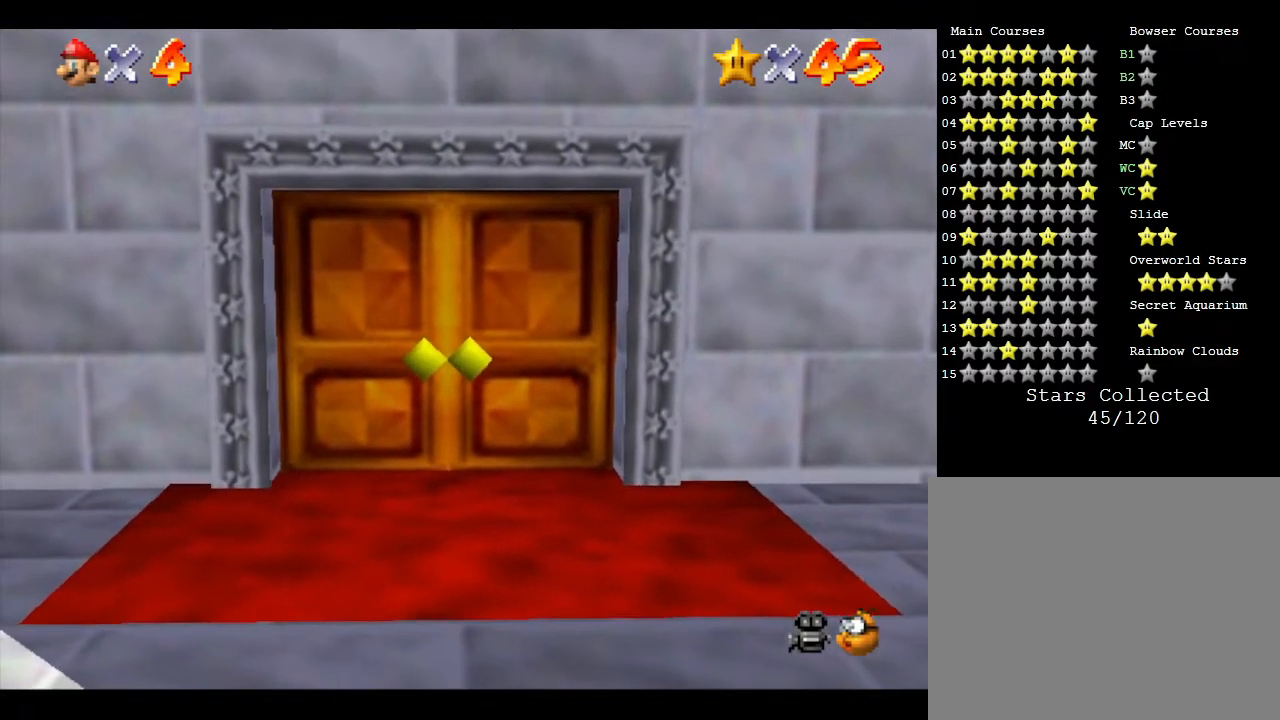
{"buttons": [], "left_stick": "center", "events": [[133, "left_stick", "center"]]}
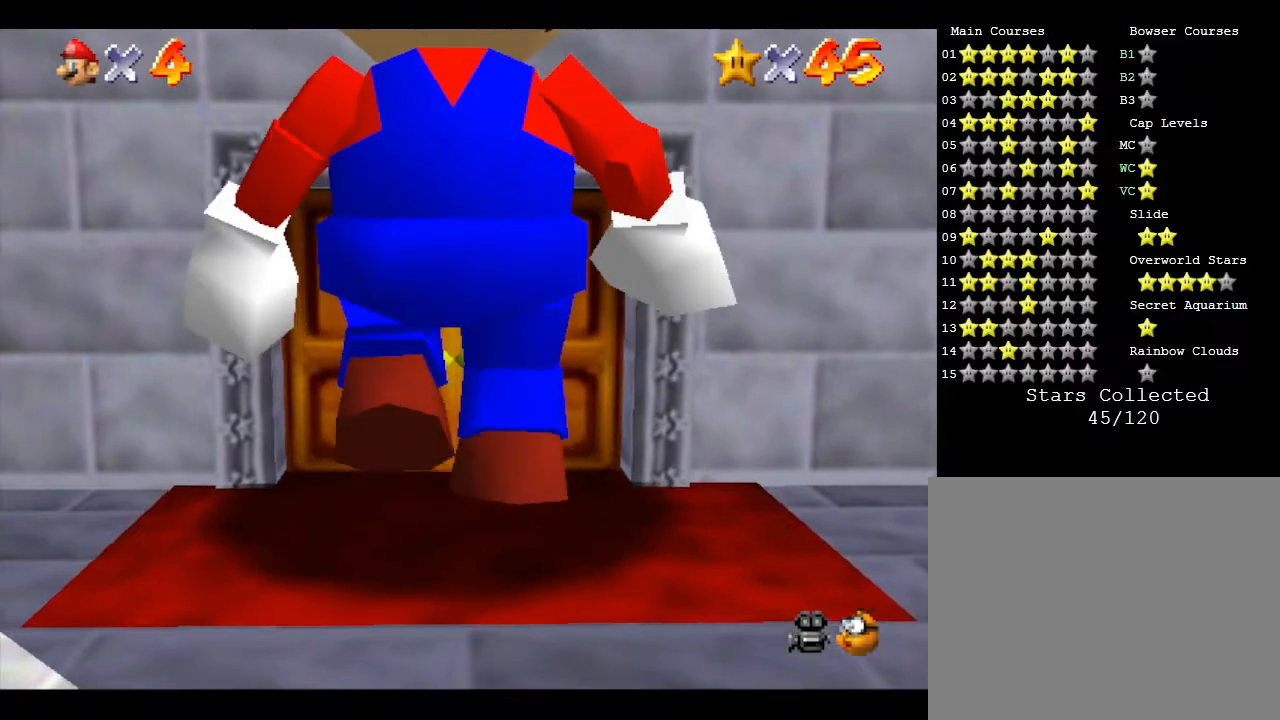
{"buttons": [], "left_stick": "up-left", "events": [[17, "left_stick", "up"], [267, "left_stick", "center"], [450, "left_stick", "up-left"]]}
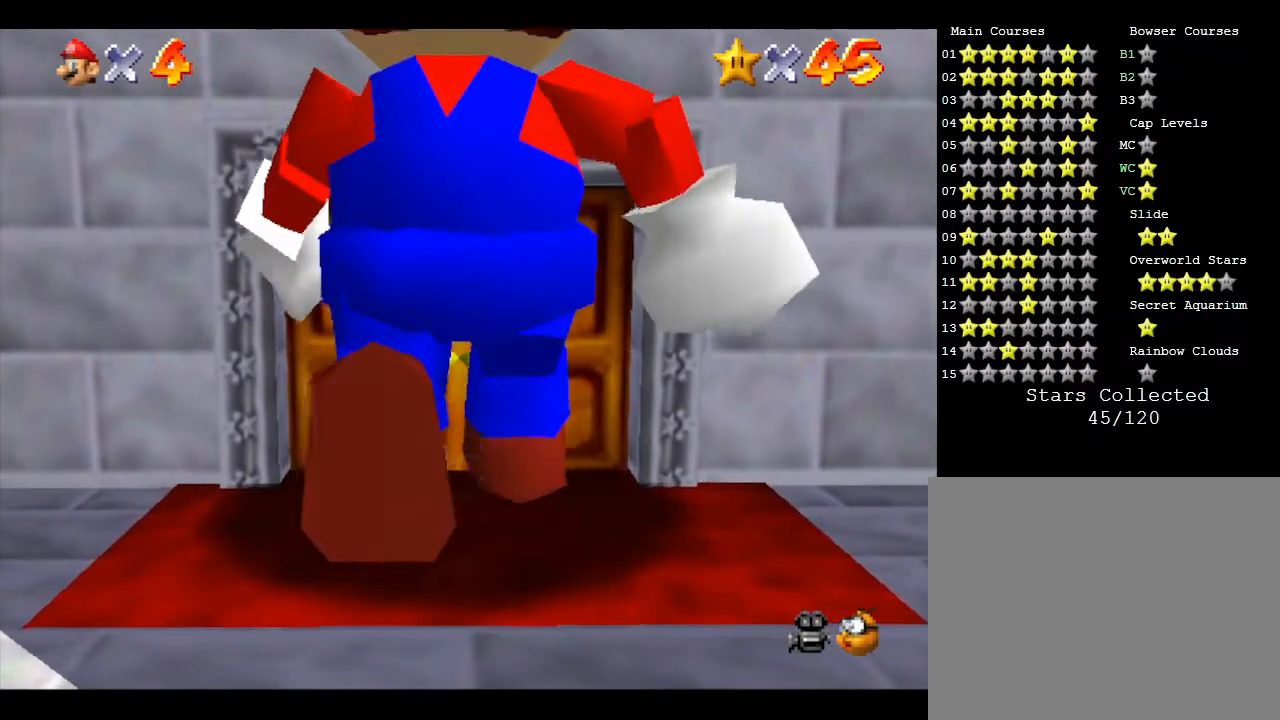
{"buttons": [], "left_stick": "up", "events": [[183, "left_stick", "up"]]}
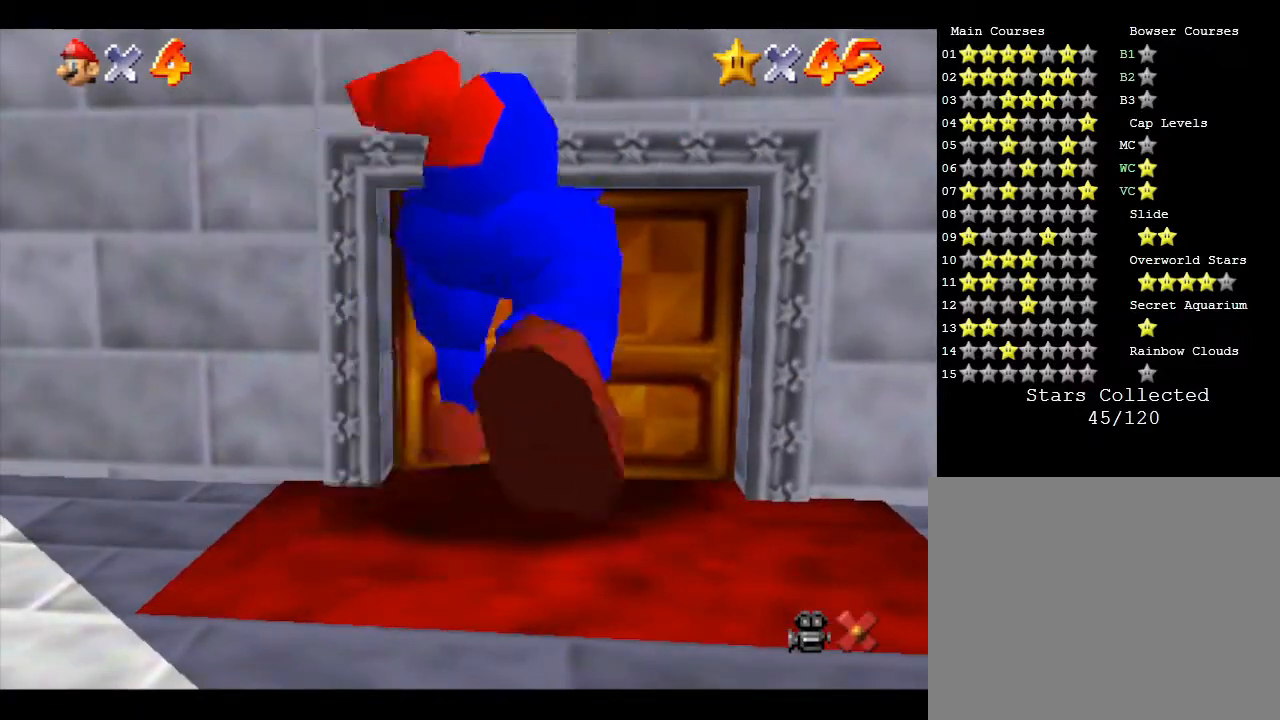
{"buttons": [], "left_stick": "center", "events": [[17, "left_stick", "center"]]}
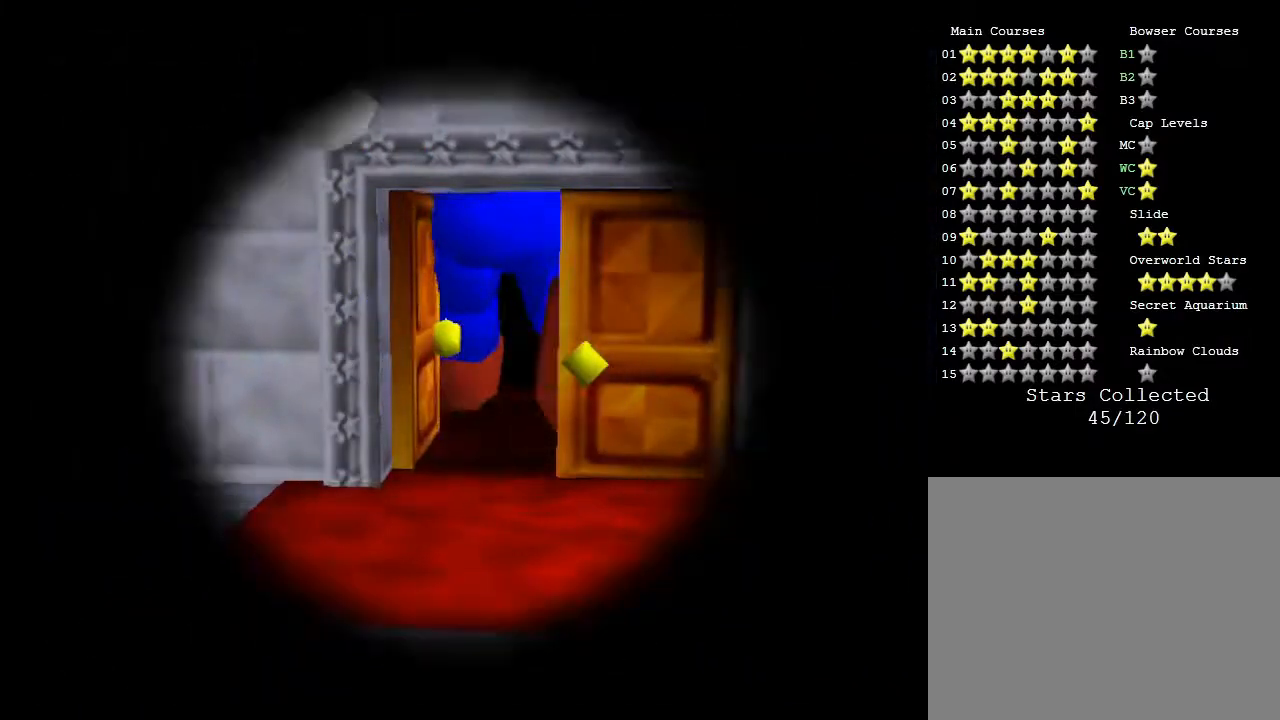
{"buttons": [], "left_stick": "center", "events": []}
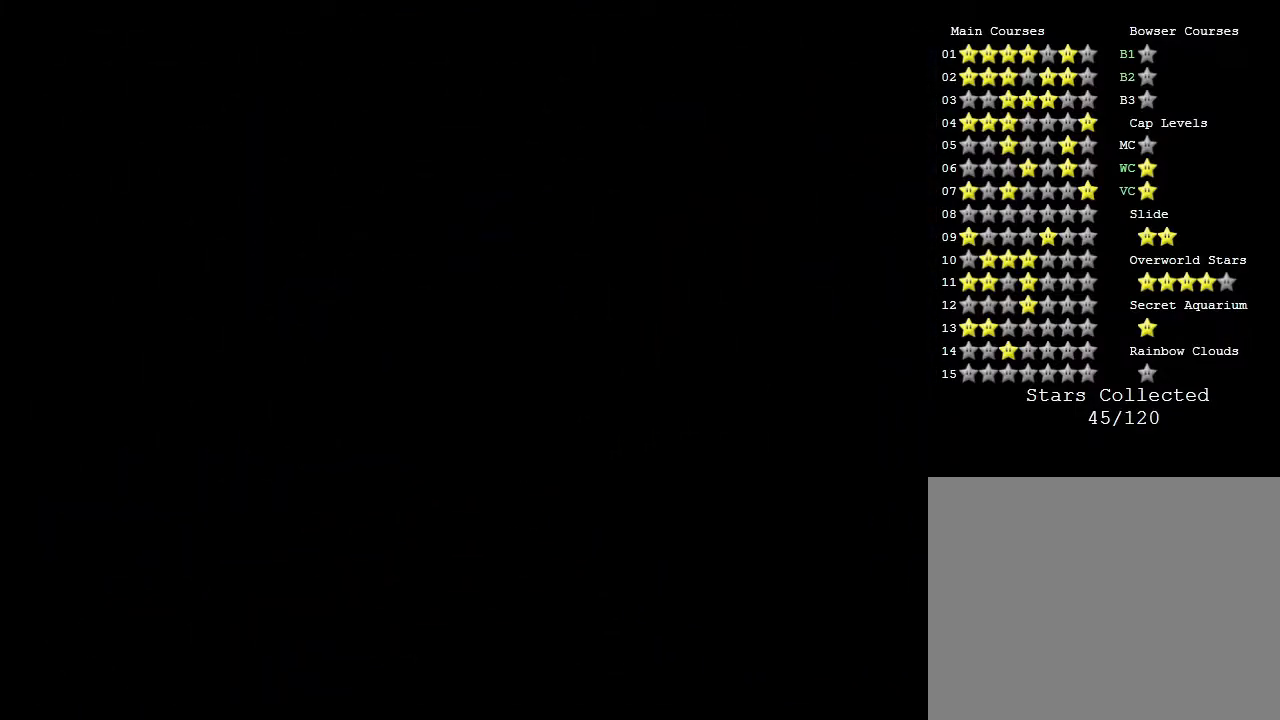
{"buttons": [], "left_stick": "center", "events": []}
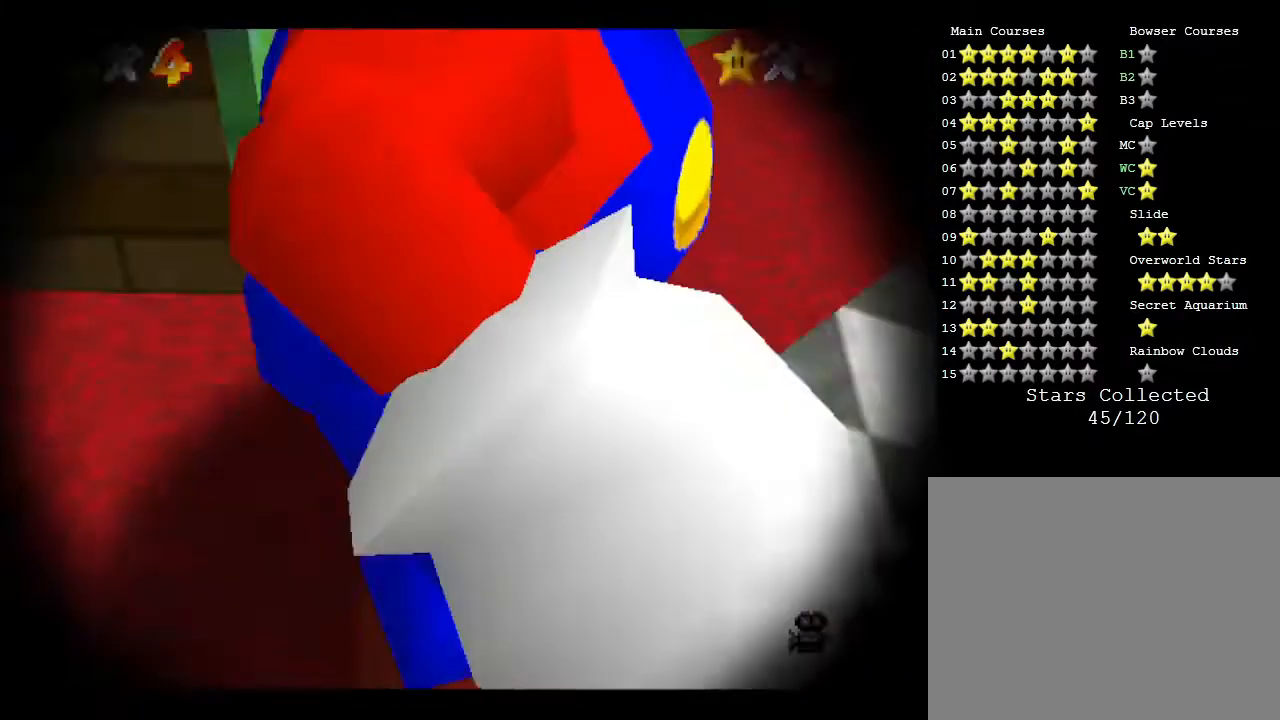
{"buttons": [], "left_stick": "center", "events": []}
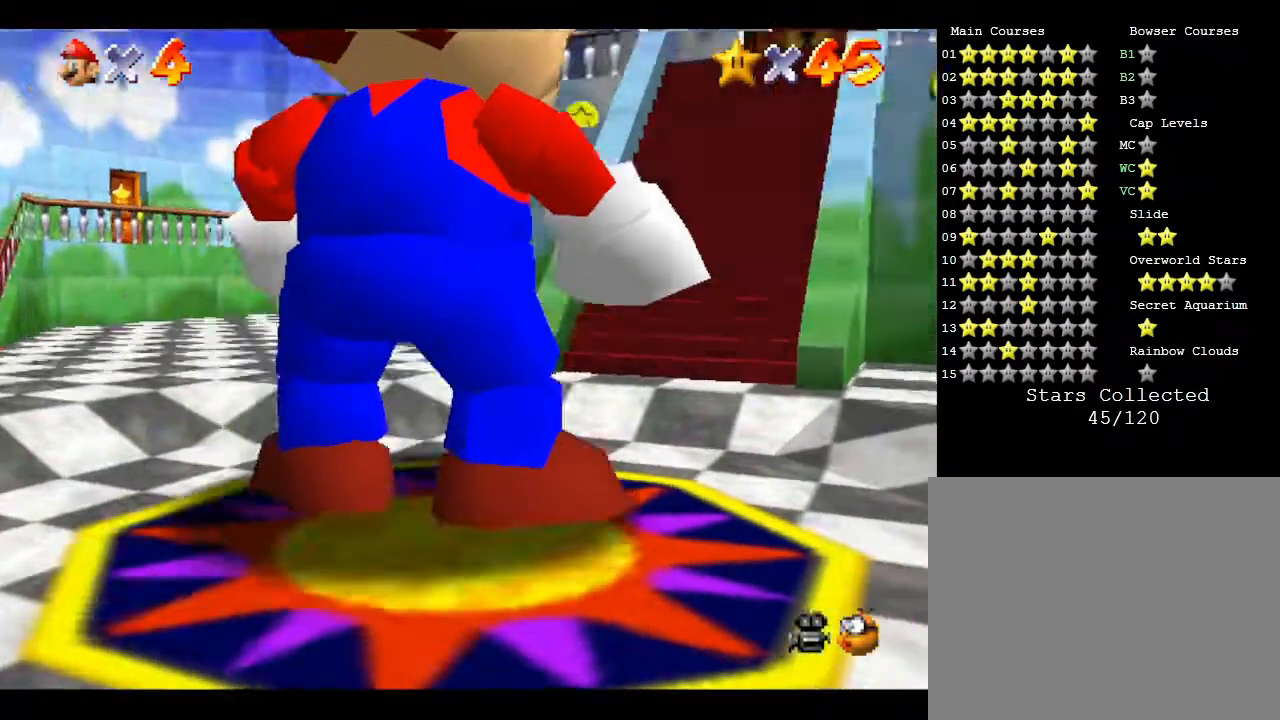
{"buttons": [], "left_stick": "center", "events": []}
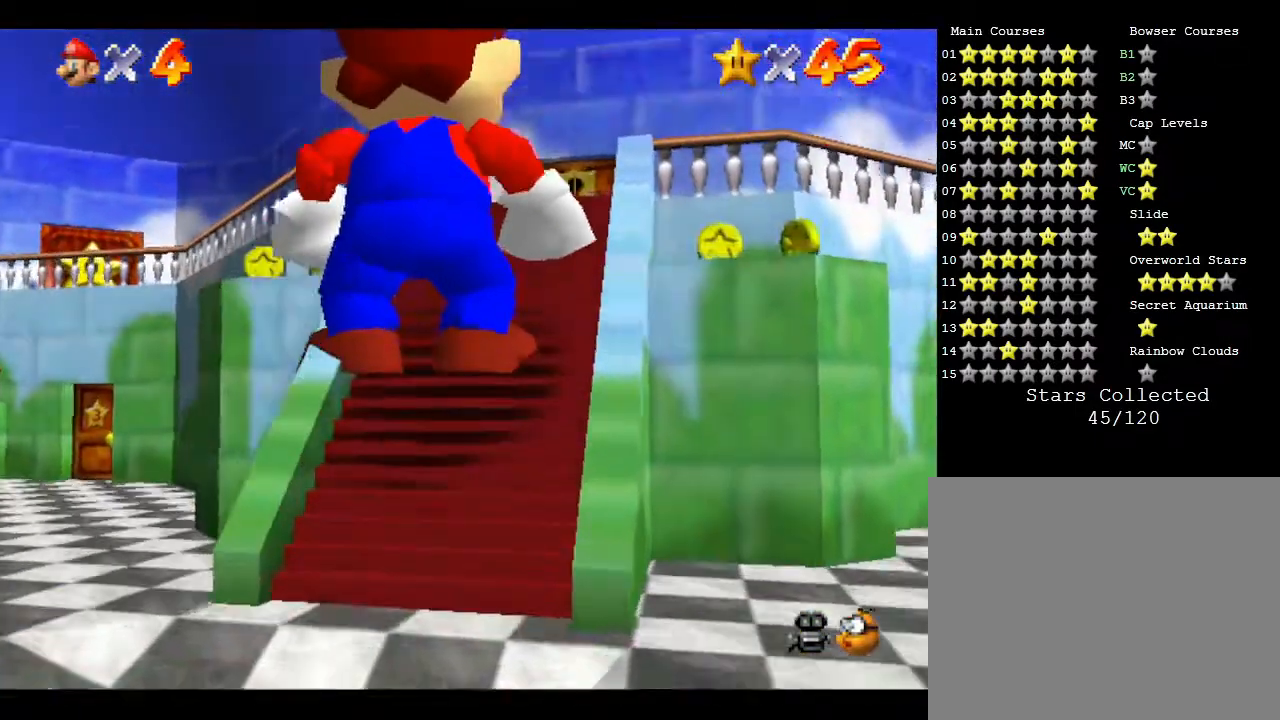
{"buttons": [], "left_stick": "center", "events": []}
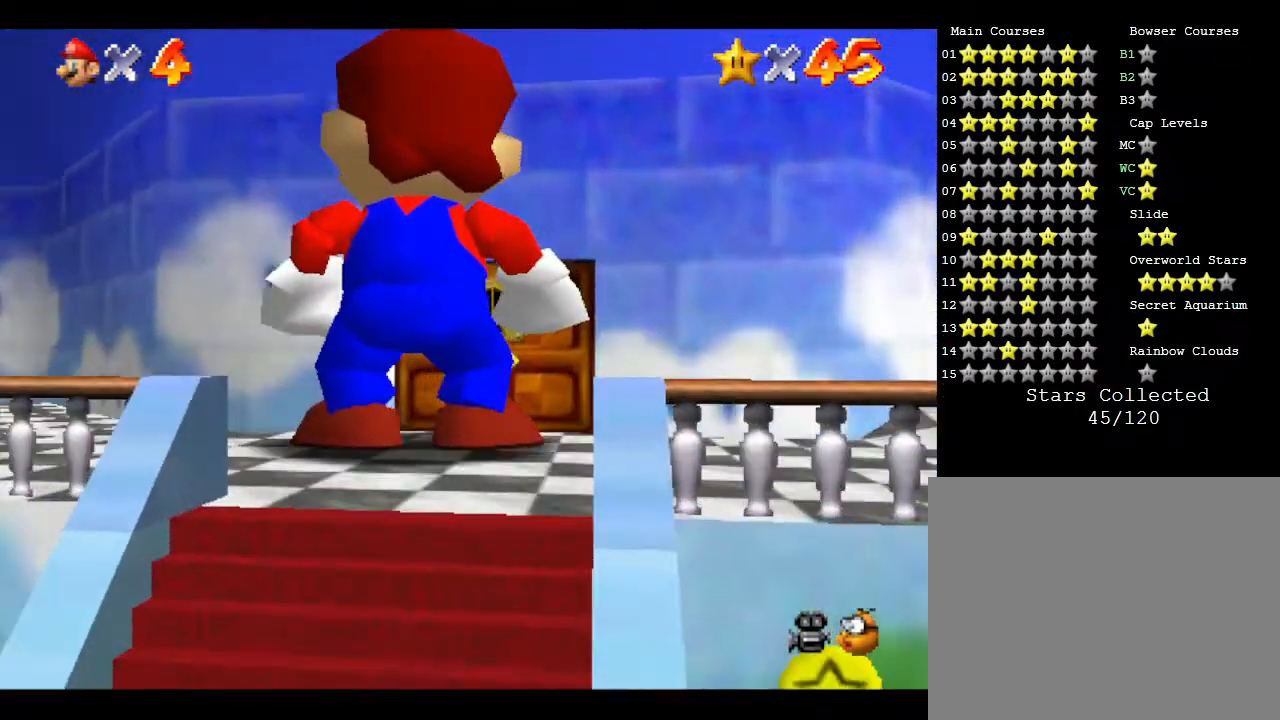
{"buttons": [], "left_stick": "center", "events": [[33, "left_stick", "up"], [317, "left_stick", "center"]]}
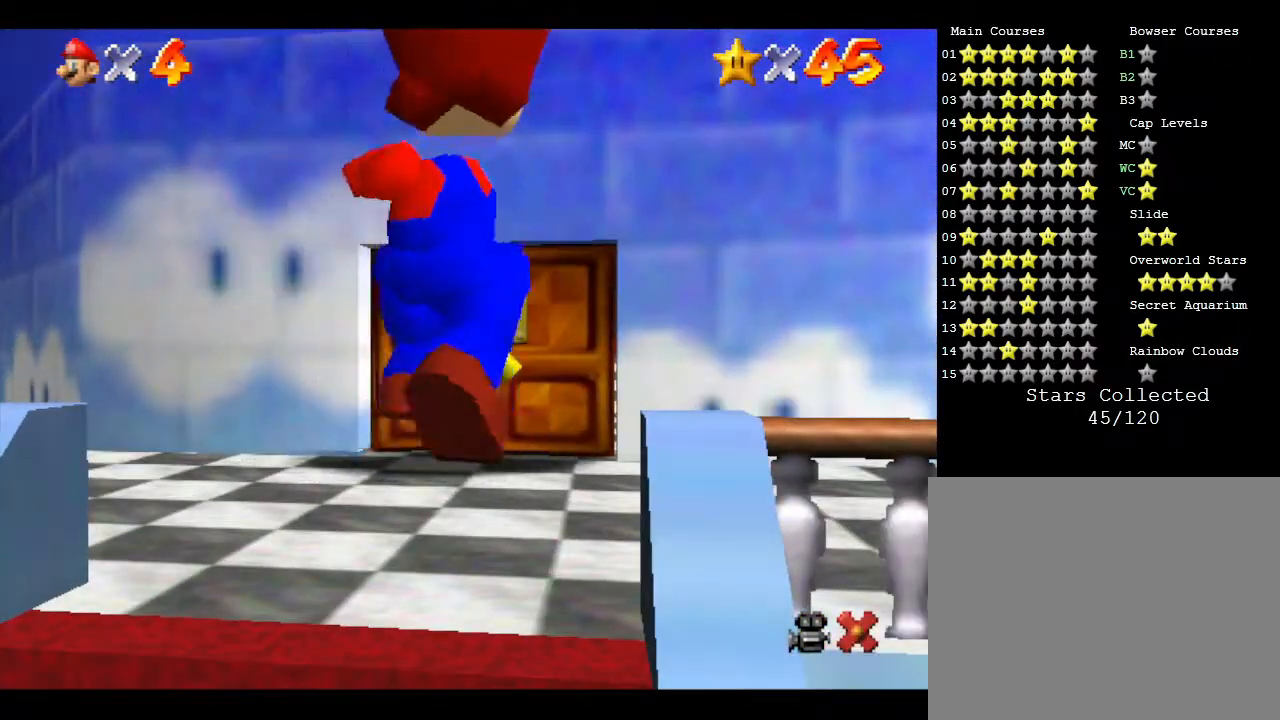
{"buttons": [], "left_stick": "center", "events": []}
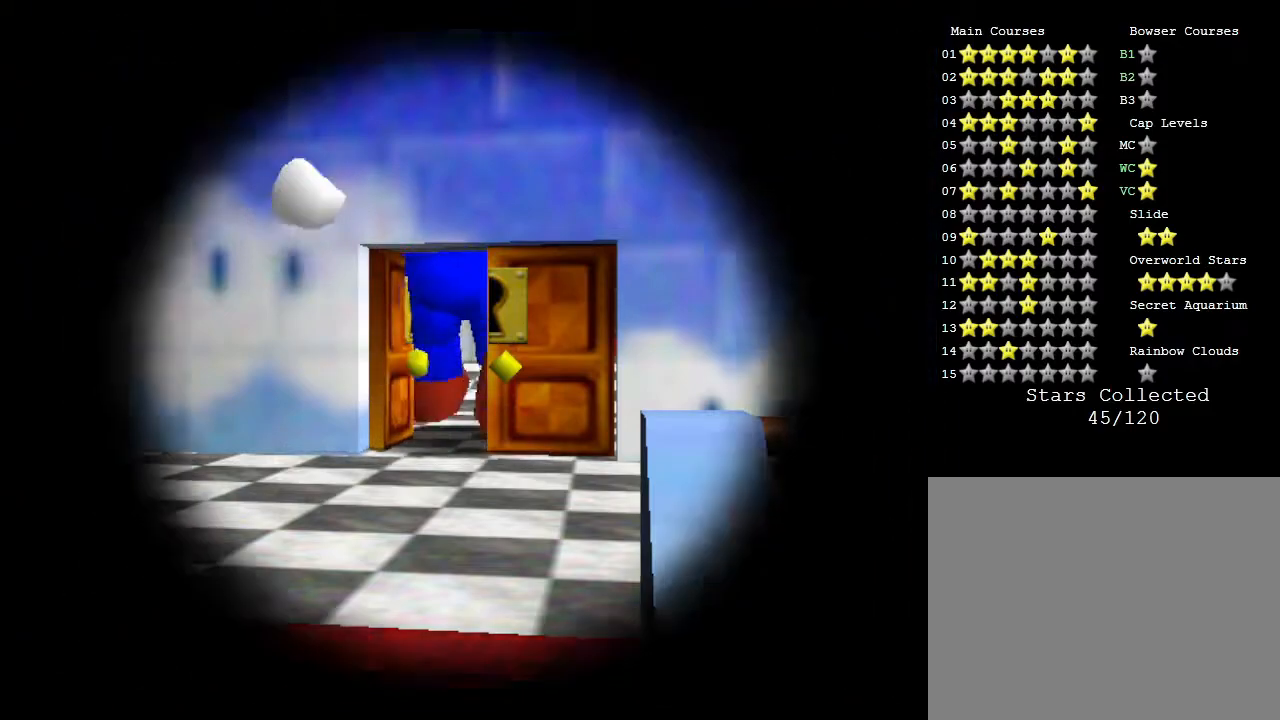
{"buttons": [], "left_stick": "center", "events": []}
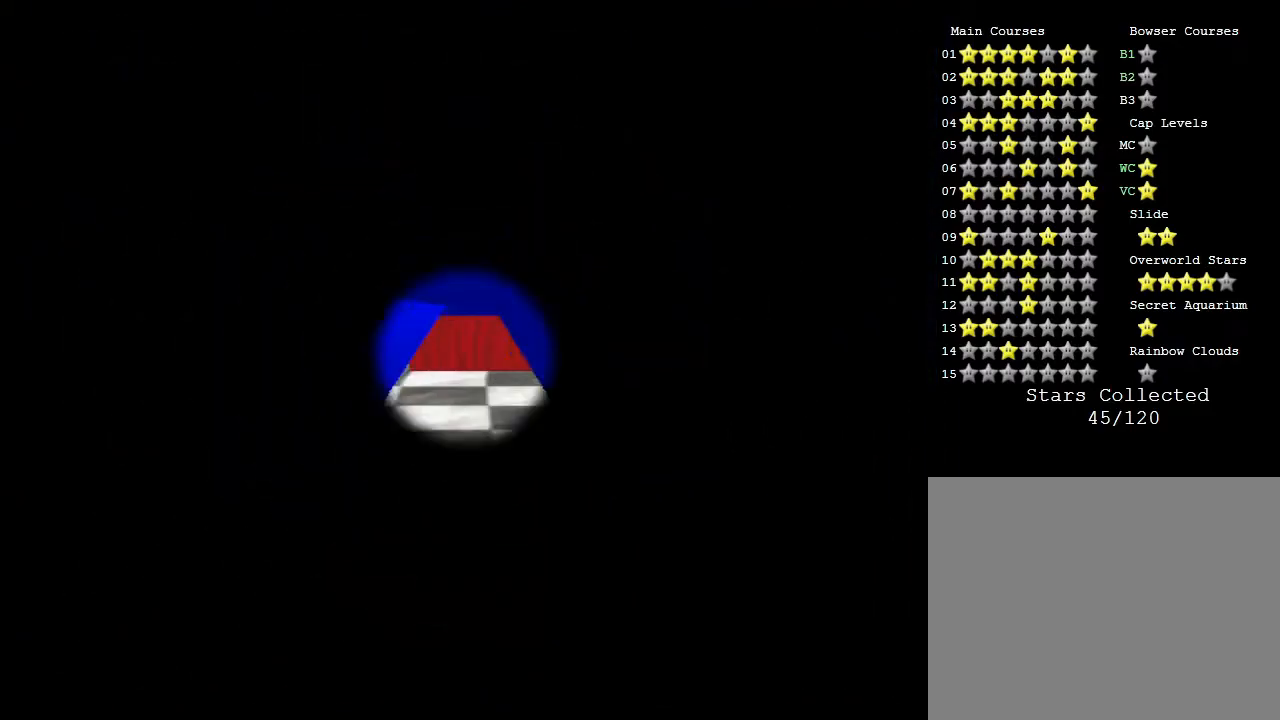
{"buttons": [], "left_stick": "center", "events": []}
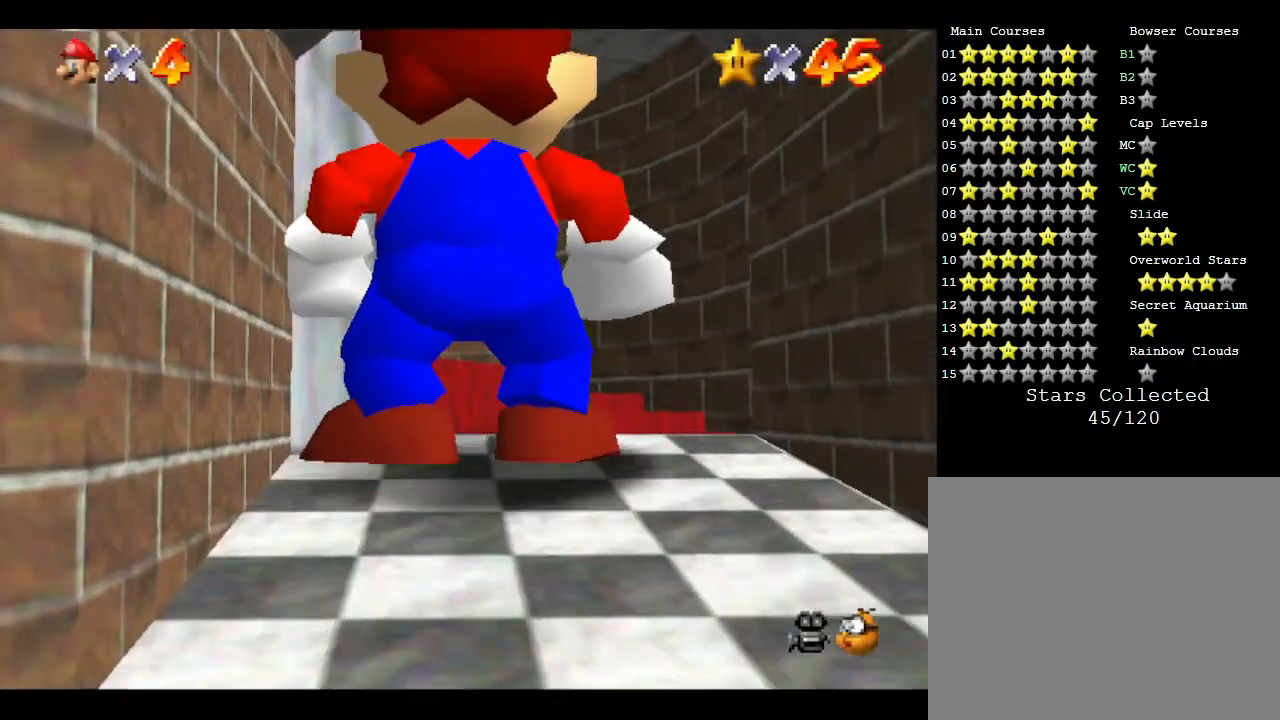
{"buttons": [], "left_stick": "left", "events": [[267, "left_stick", "left"]]}
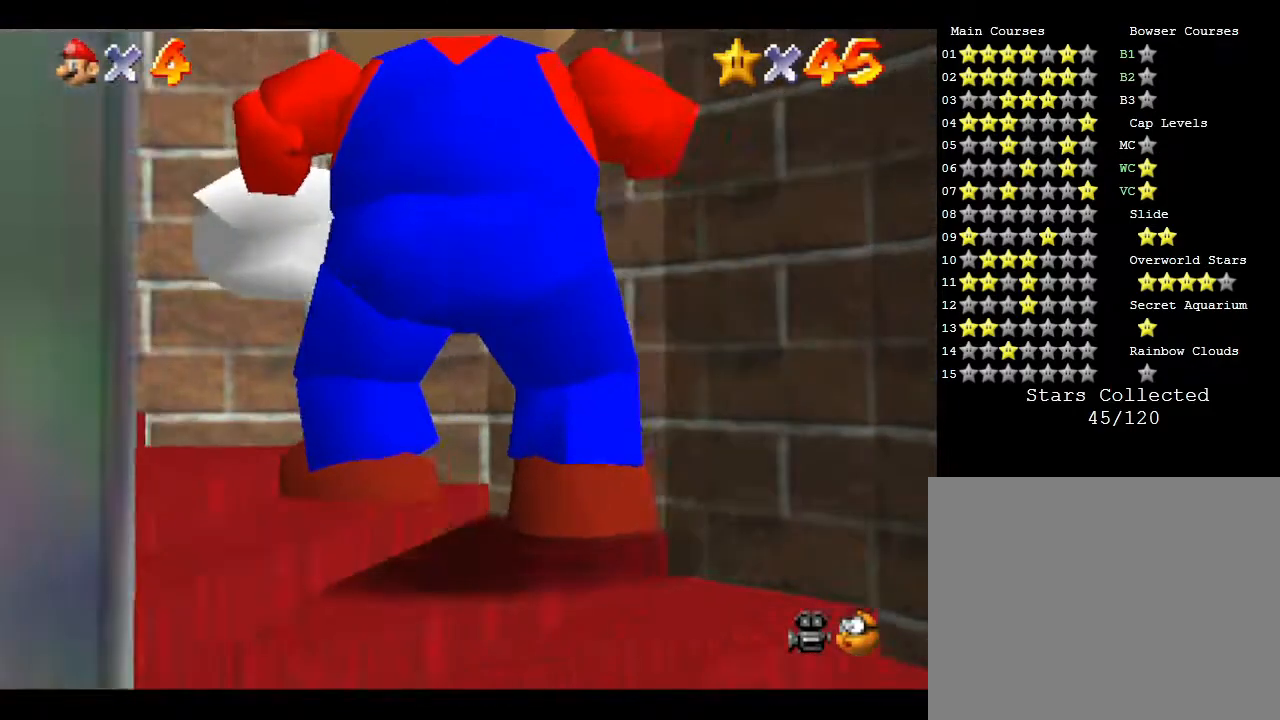
{"buttons": [], "left_stick": "left", "events": [[117, "left_stick", "center"], [300, "left_stick", "left"]]}
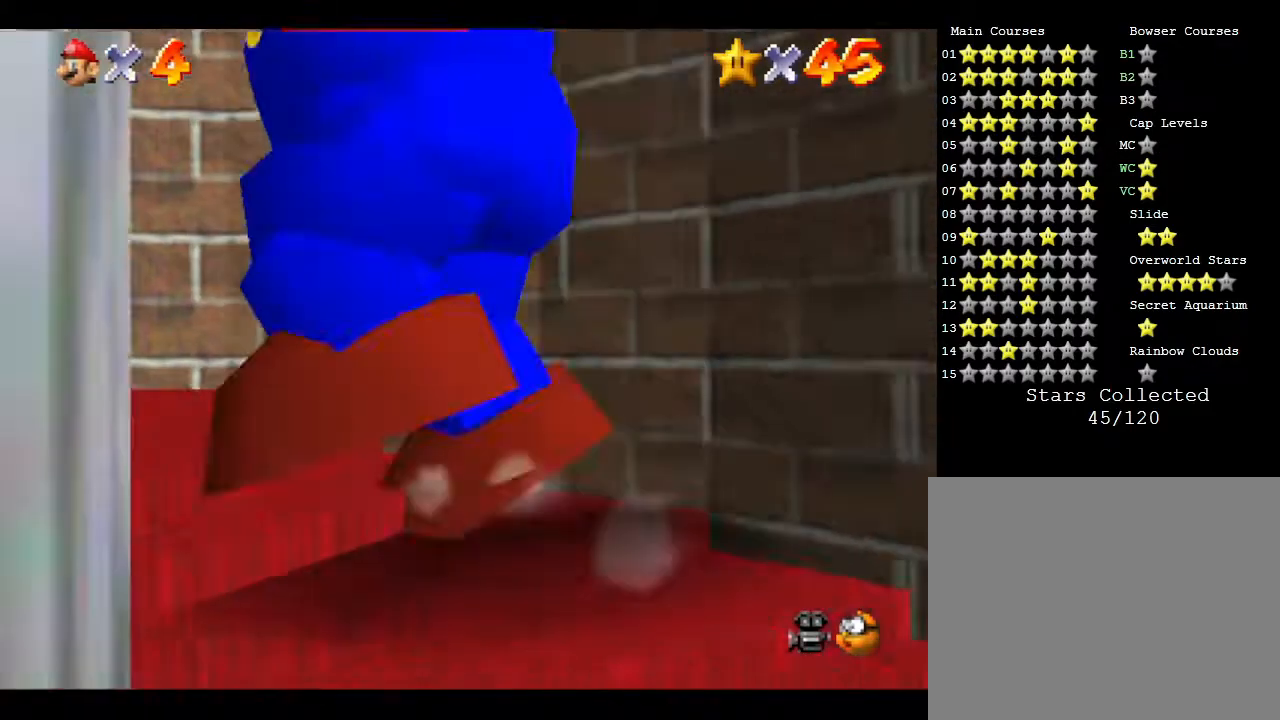
{"buttons": [], "left_stick": "center", "events": [[17, "left_stick", "center"]]}
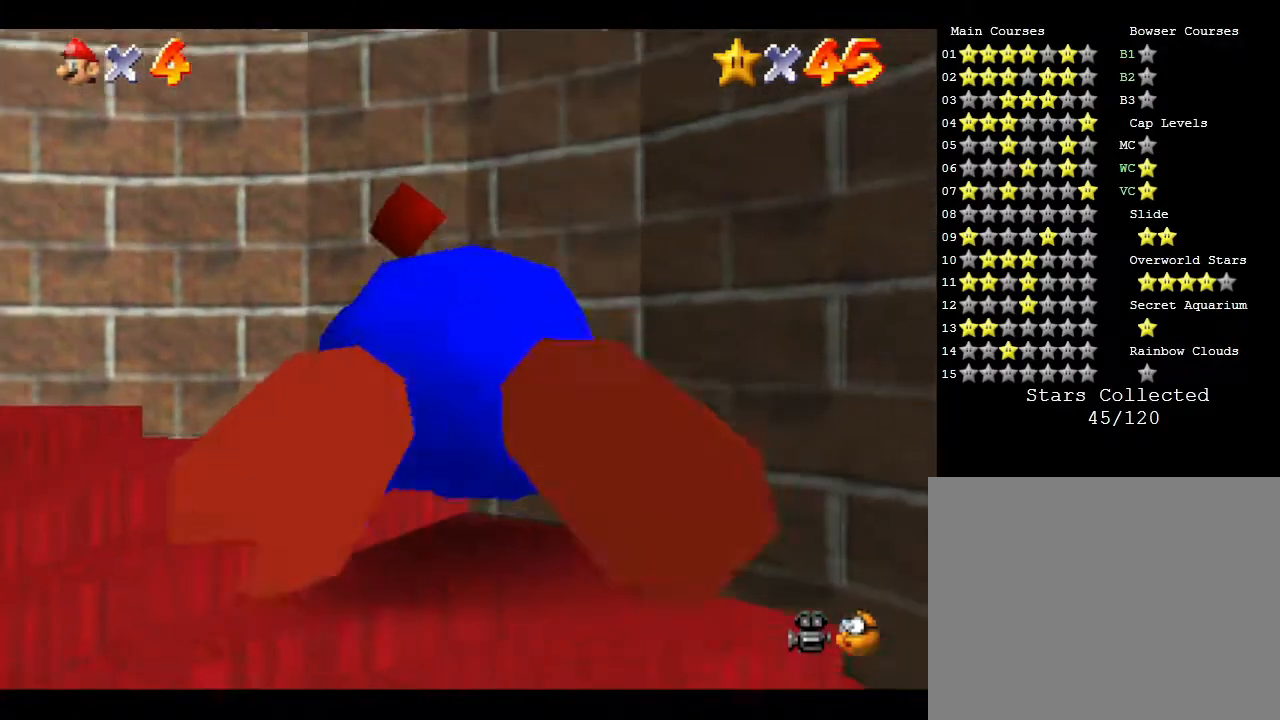
{"buttons": [], "left_stick": "left", "events": [[33, "left_stick", "left"]]}
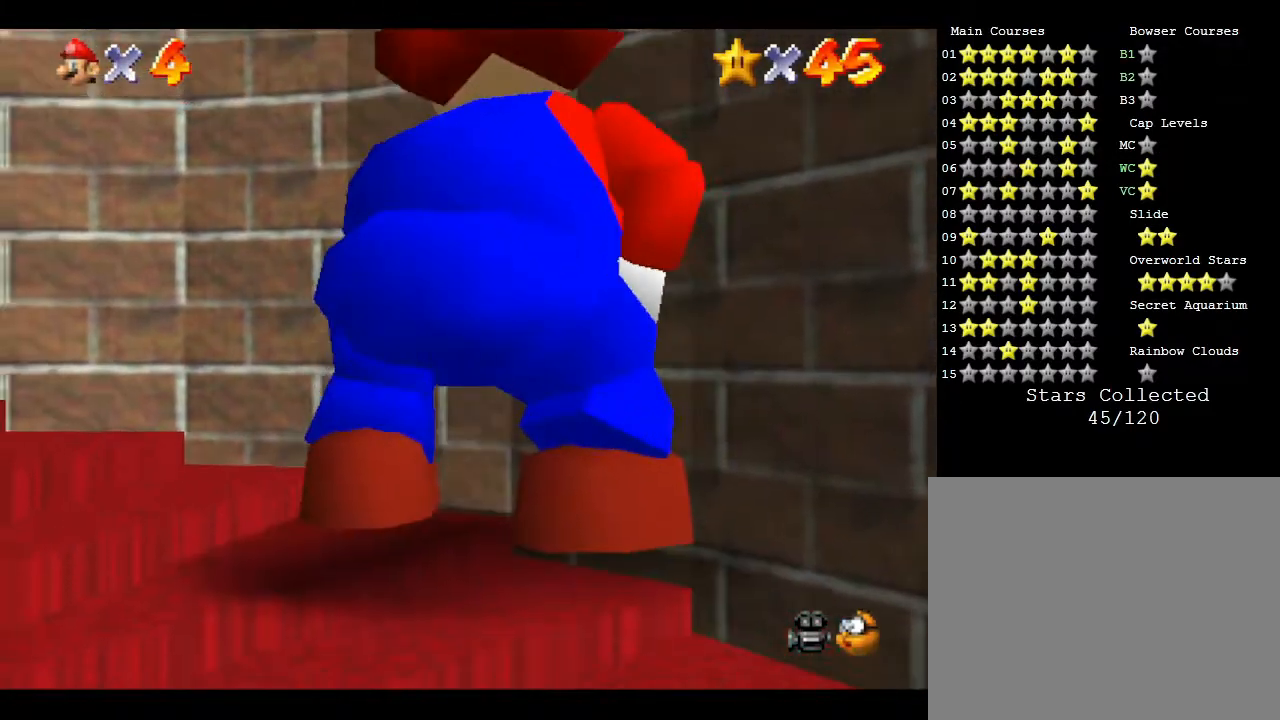
{"buttons": [], "left_stick": "left", "events": [[33, "left_stick", "center"], [267, "left_stick", "left"]]}
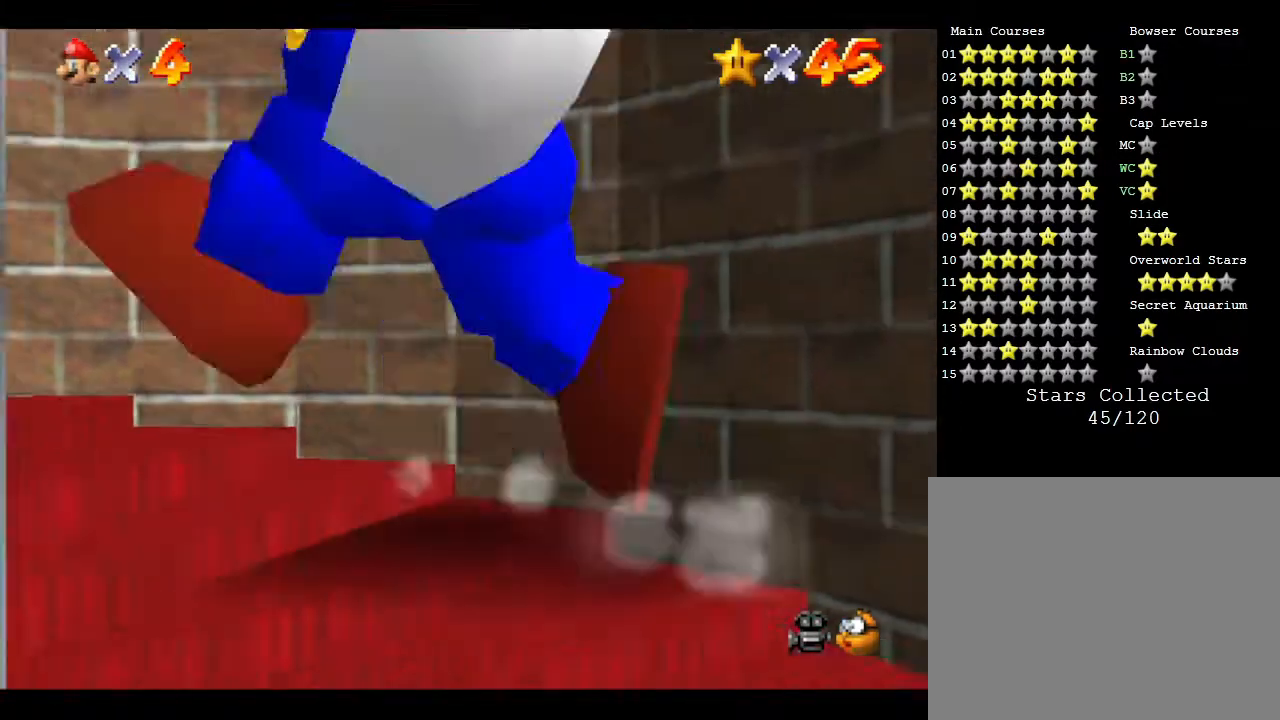
{"buttons": [], "left_stick": "center", "events": [[117, "left_stick", "center"]]}
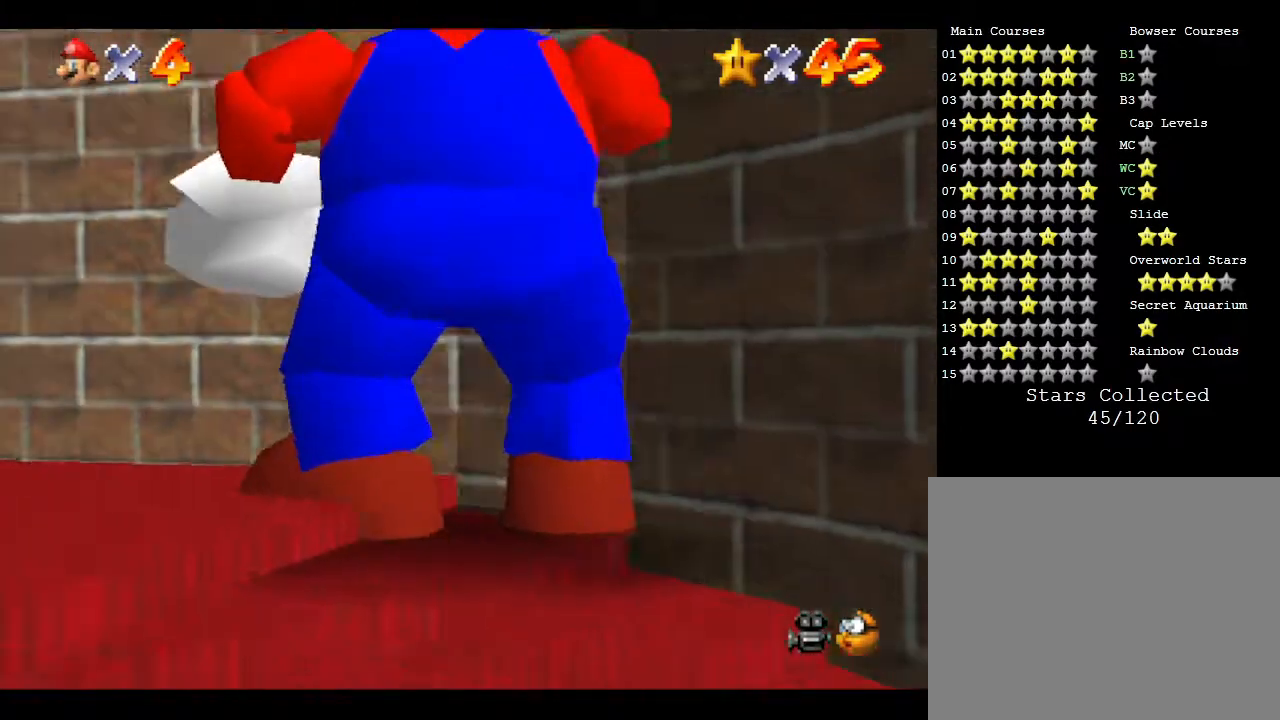
{"buttons": [], "left_stick": "up", "events": [[100, "left_stick", "left"], [483, "left_stick", "up"]]}
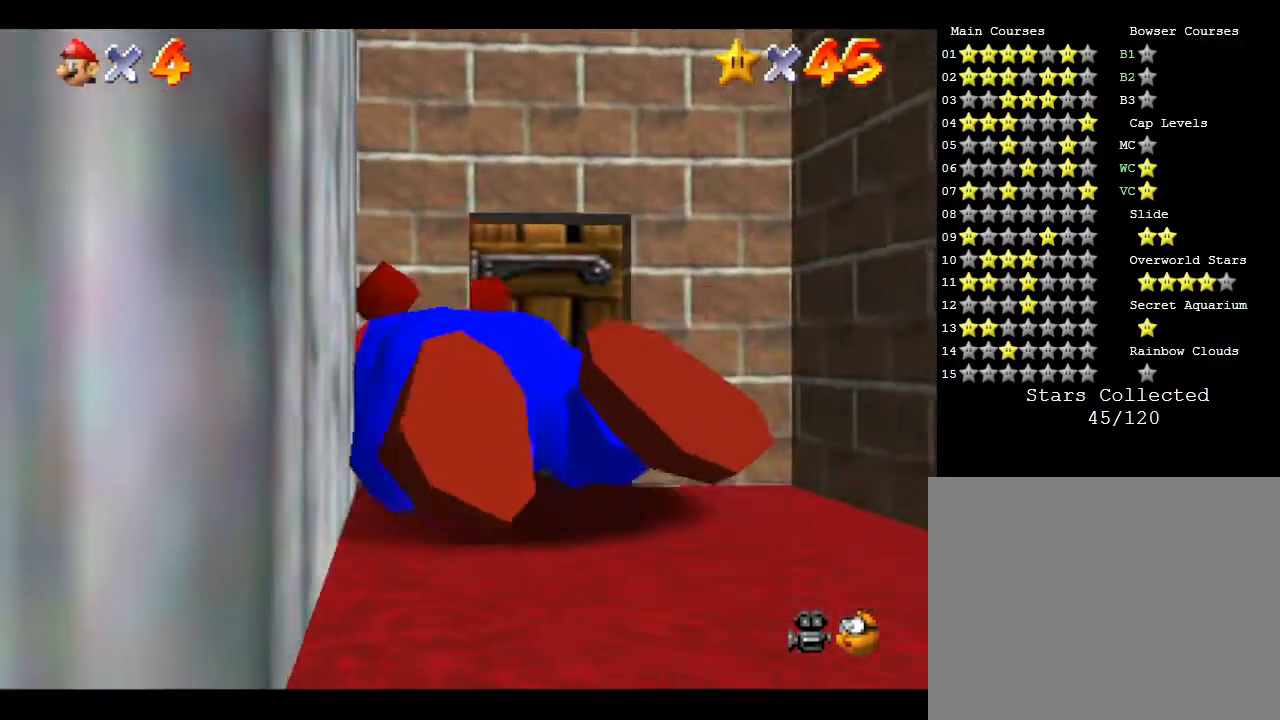
{"buttons": [], "left_stick": "up-right", "events": [[183, "left_stick", "up-right"]]}
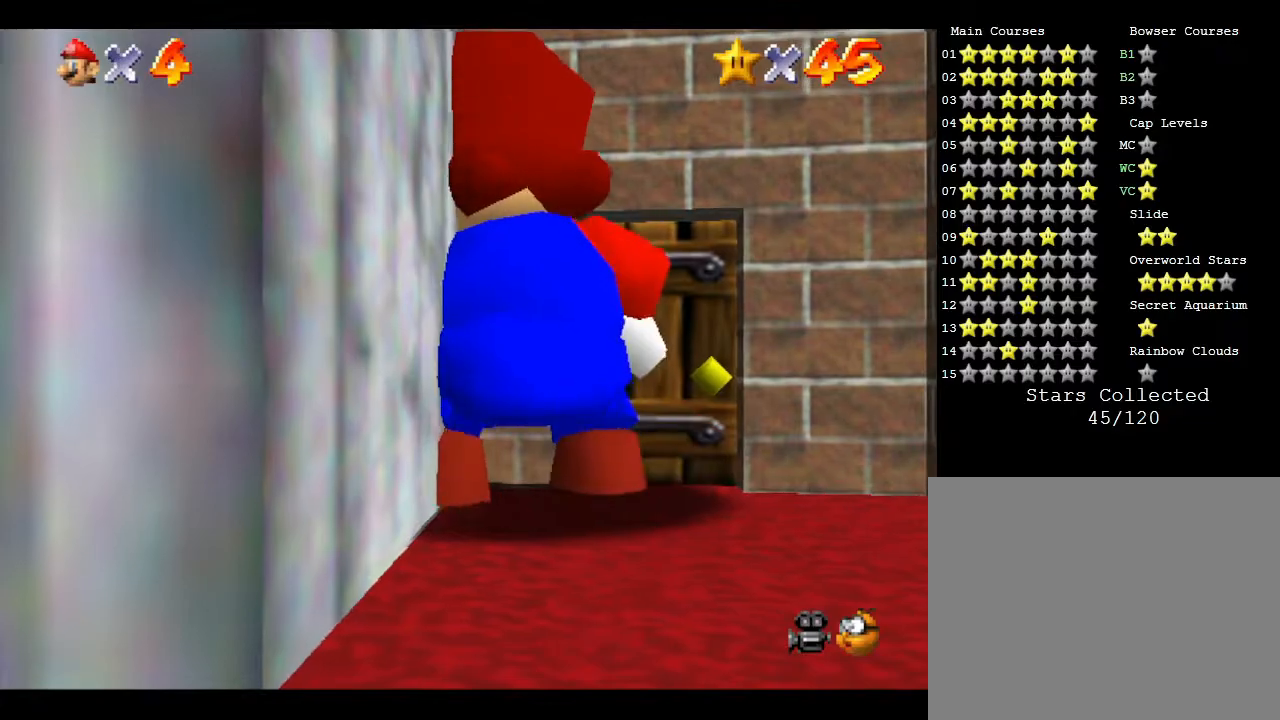
{"buttons": [], "left_stick": "up-right", "events": []}
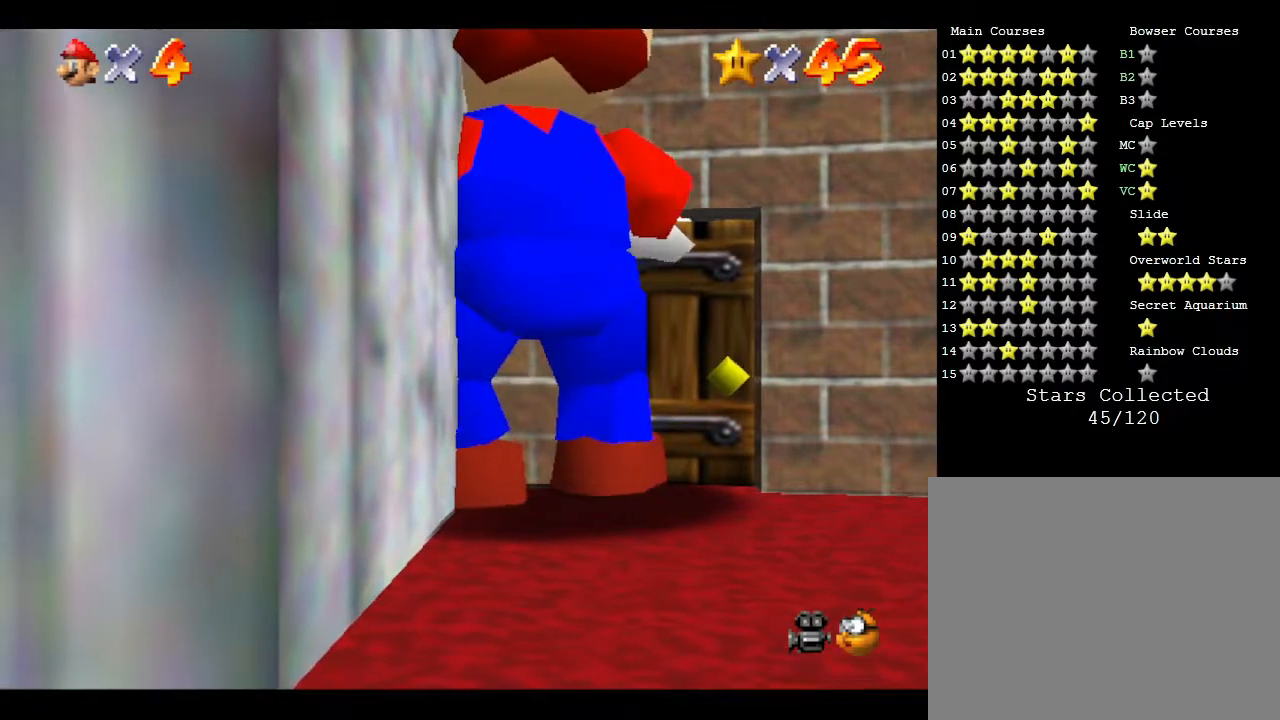
{"buttons": [], "left_stick": "up", "events": [[317, "left_stick", "up"]]}
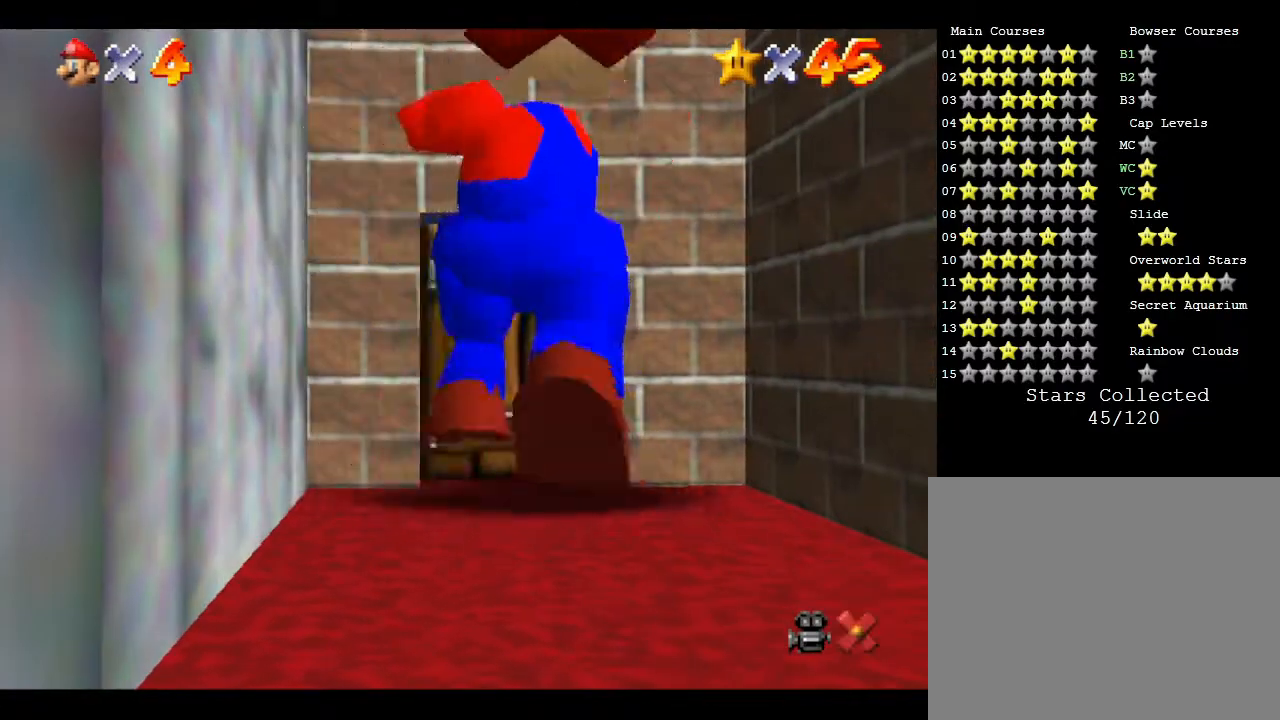
{"buttons": [], "left_stick": "center", "events": [[133, "left_stick", "center"]]}
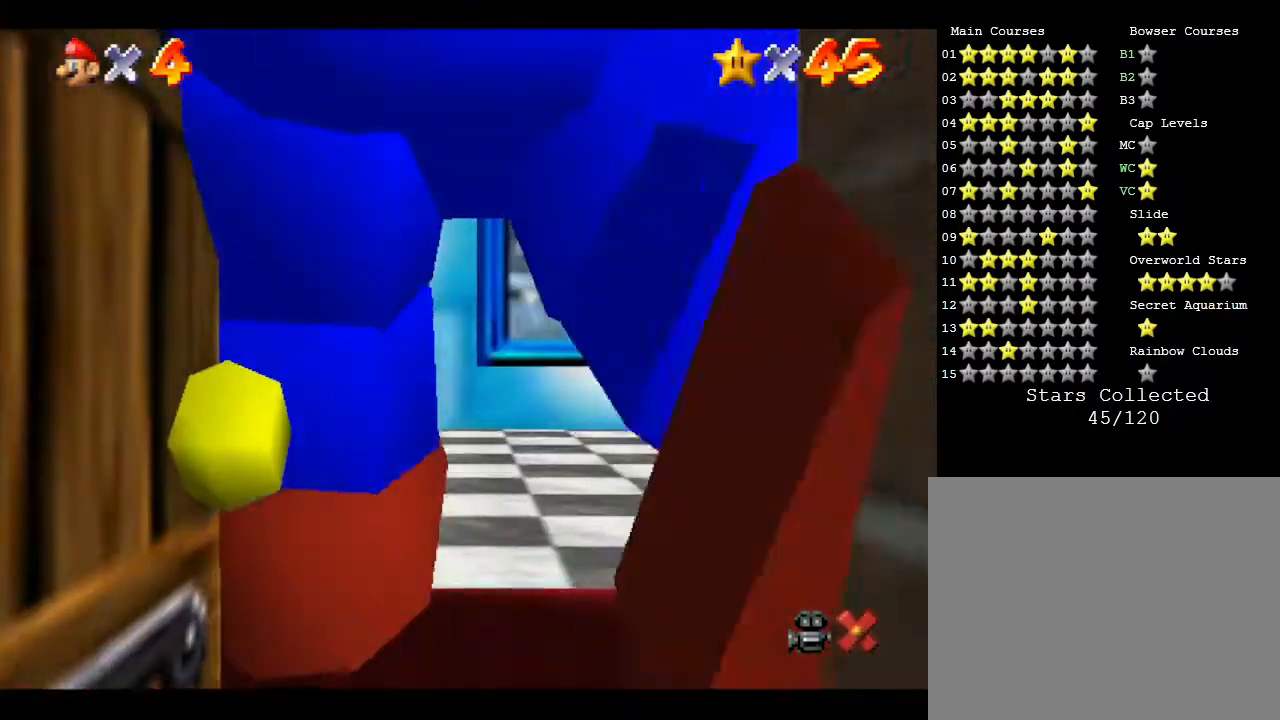
{"buttons": [], "left_stick": "up-right", "events": [[383, "left_stick", "up-right"]]}
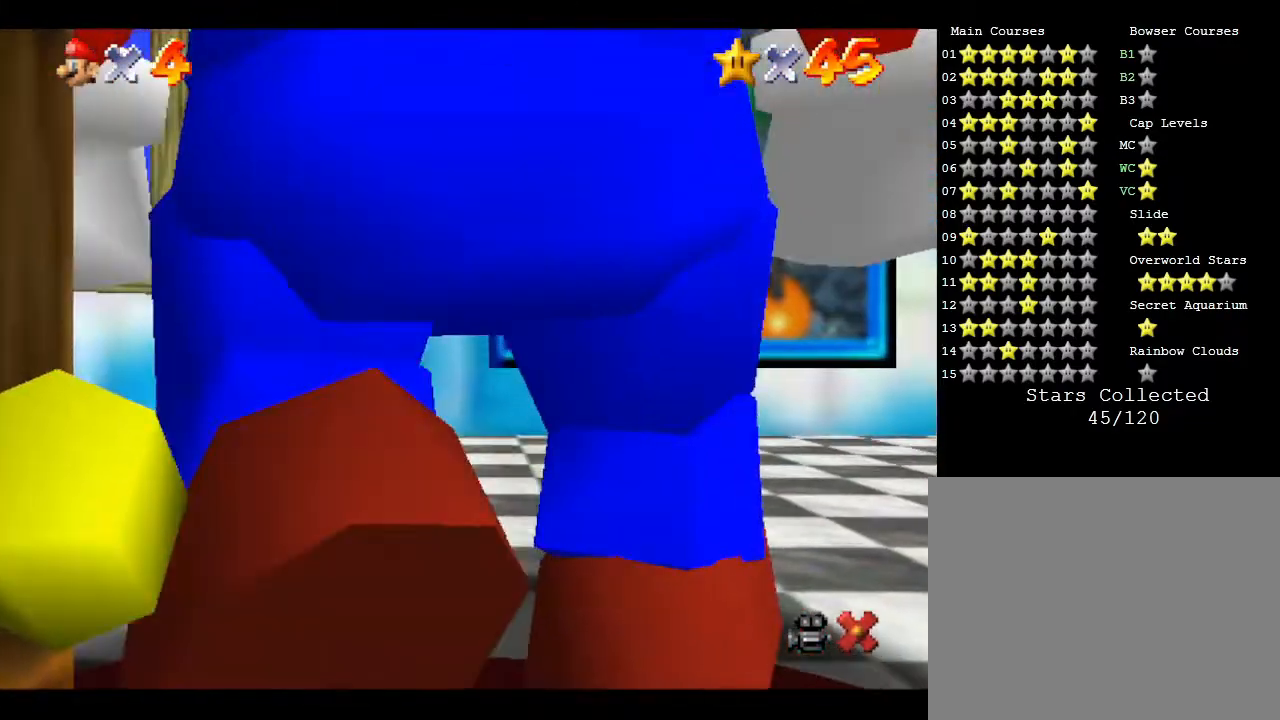
{"buttons": [], "left_stick": "up-right", "events": []}
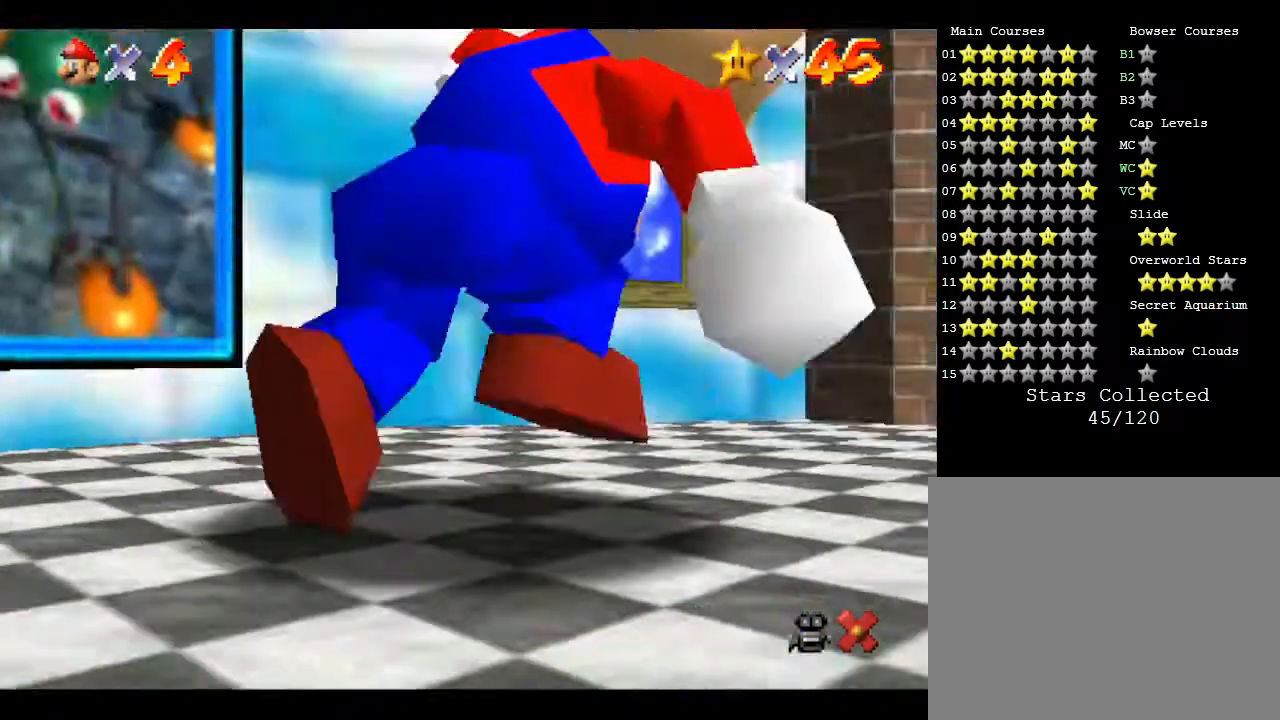
{"buttons": [], "left_stick": "right", "events": [[300, "left_stick", "right"]]}
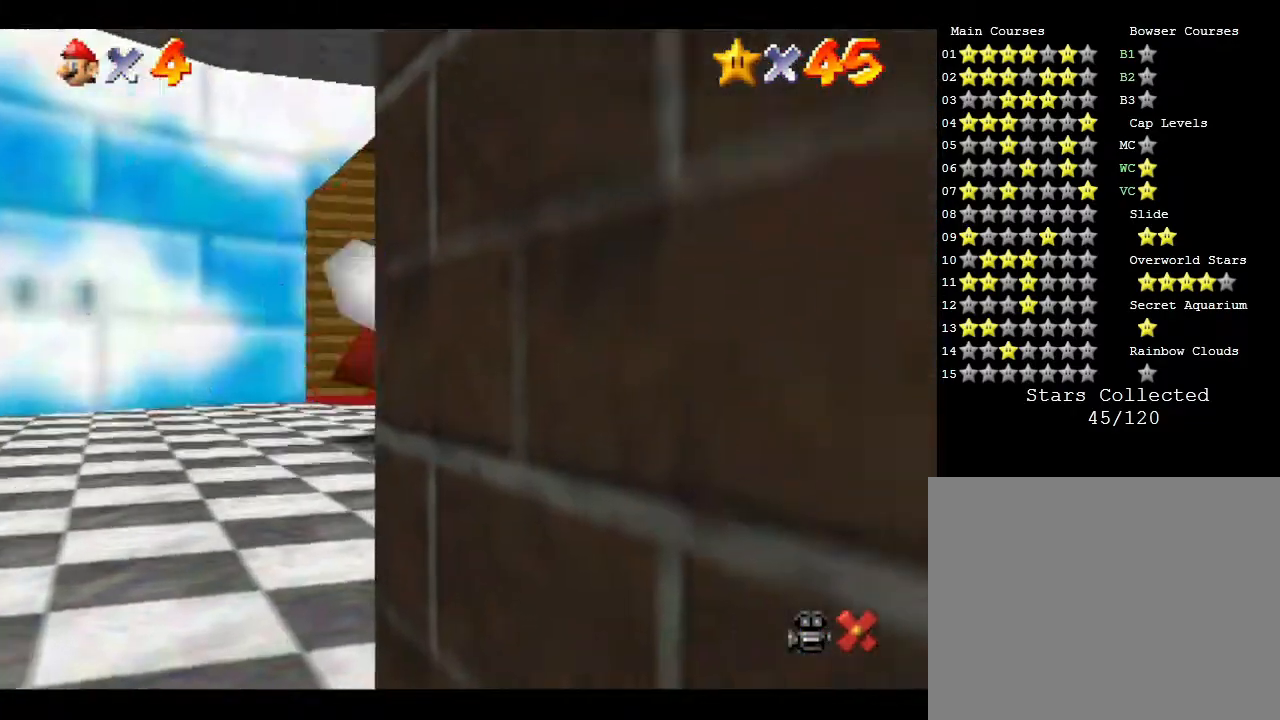
{"buttons": [], "left_stick": "up", "events": [[167, "left_stick", "up-right"], [317, "left_stick", "up"]]}
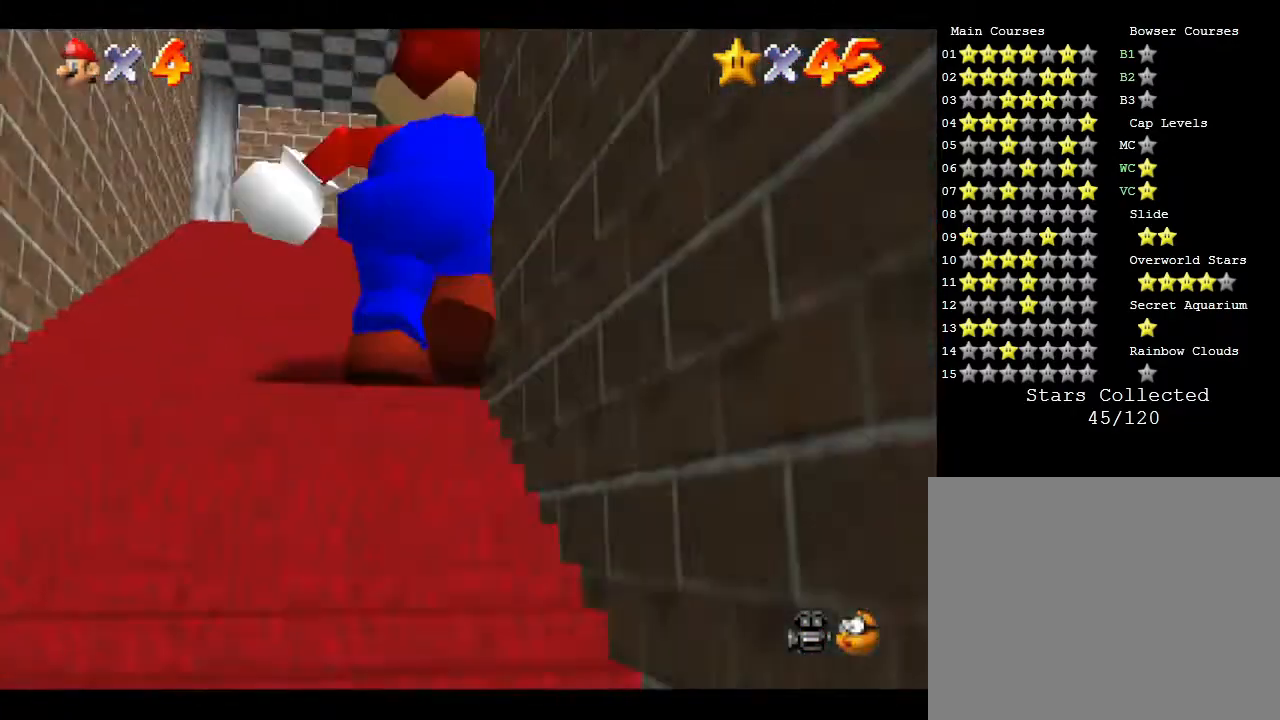
{"buttons": [], "left_stick": "up", "events": []}